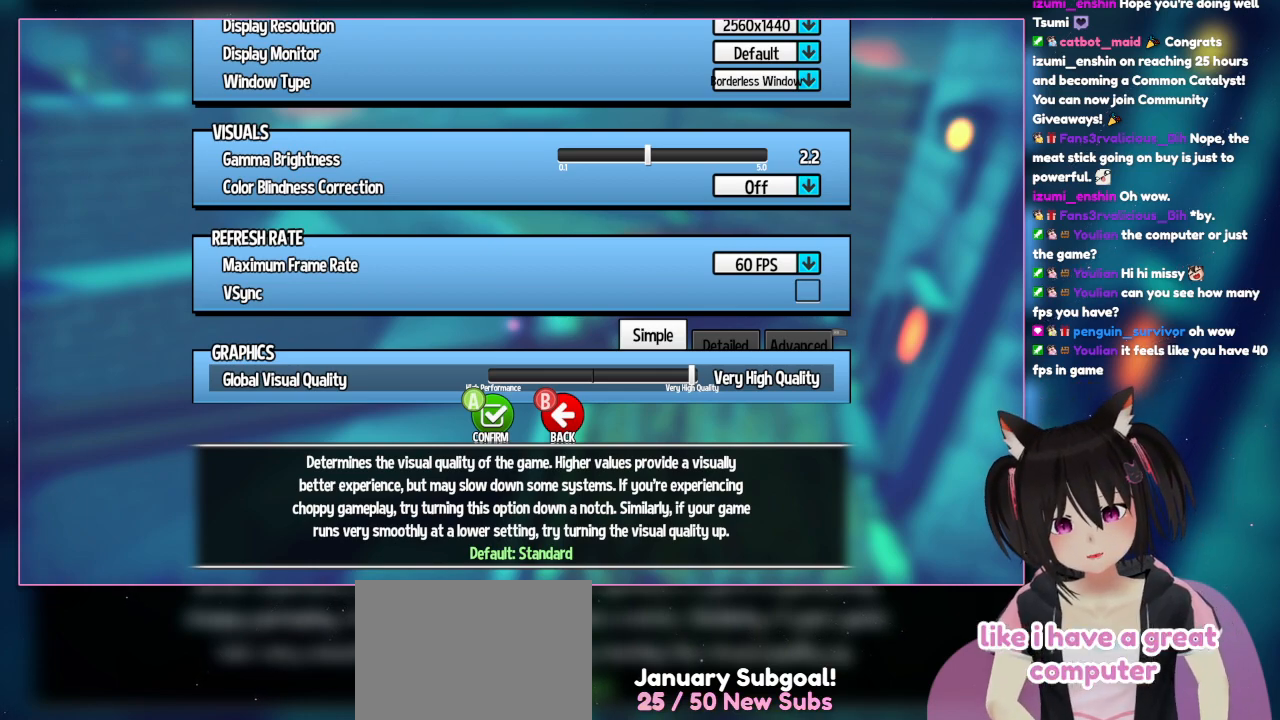
Gameplay with a controller (Nintendo layout); each line is a JSON object with the inputs held at the frame after it. "events" lists button and stick changes between this image and that frame as [ms after this image, input, new state], when the widget could be followed in between. Not read: L1 L3 R3.
{"buttons": [], "left_stick": "center", "right_stick": "center", "events": [[250, "A", "down"], [450, "A", "up"]]}
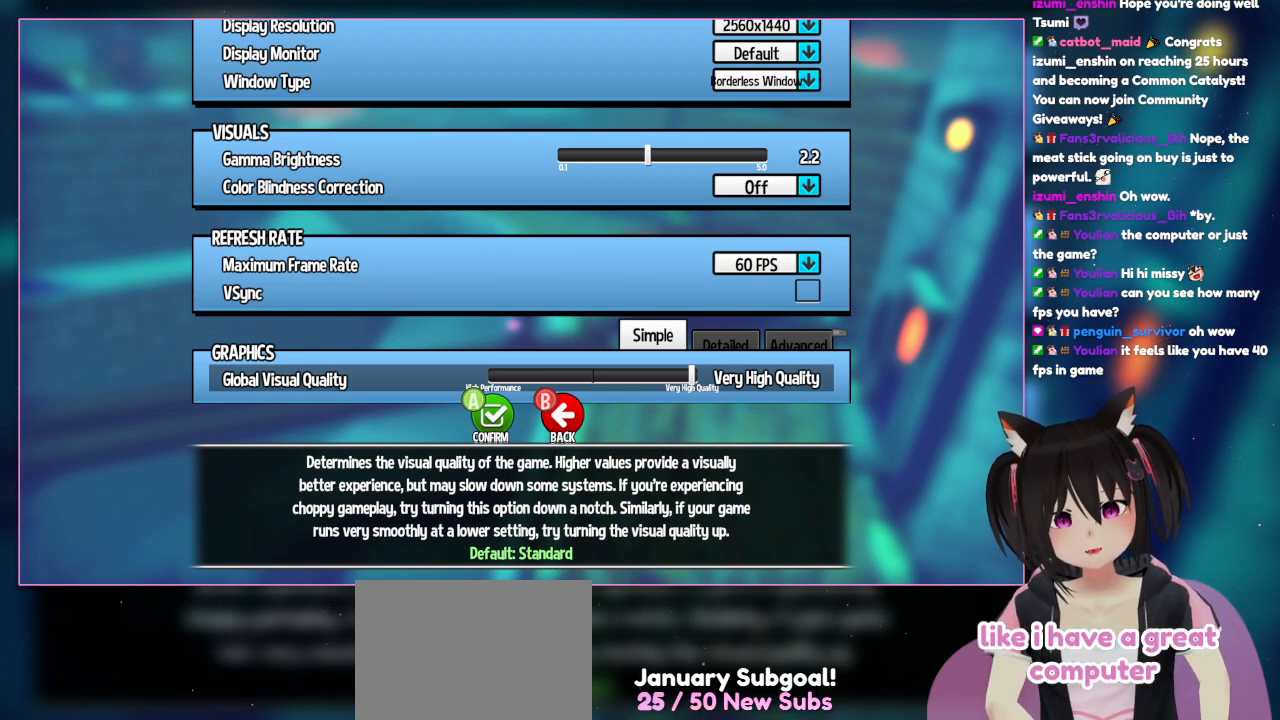
{"buttons": [], "left_stick": "center", "right_stick": "center", "events": [[133, "A", "down"], [333, "A", "up"]]}
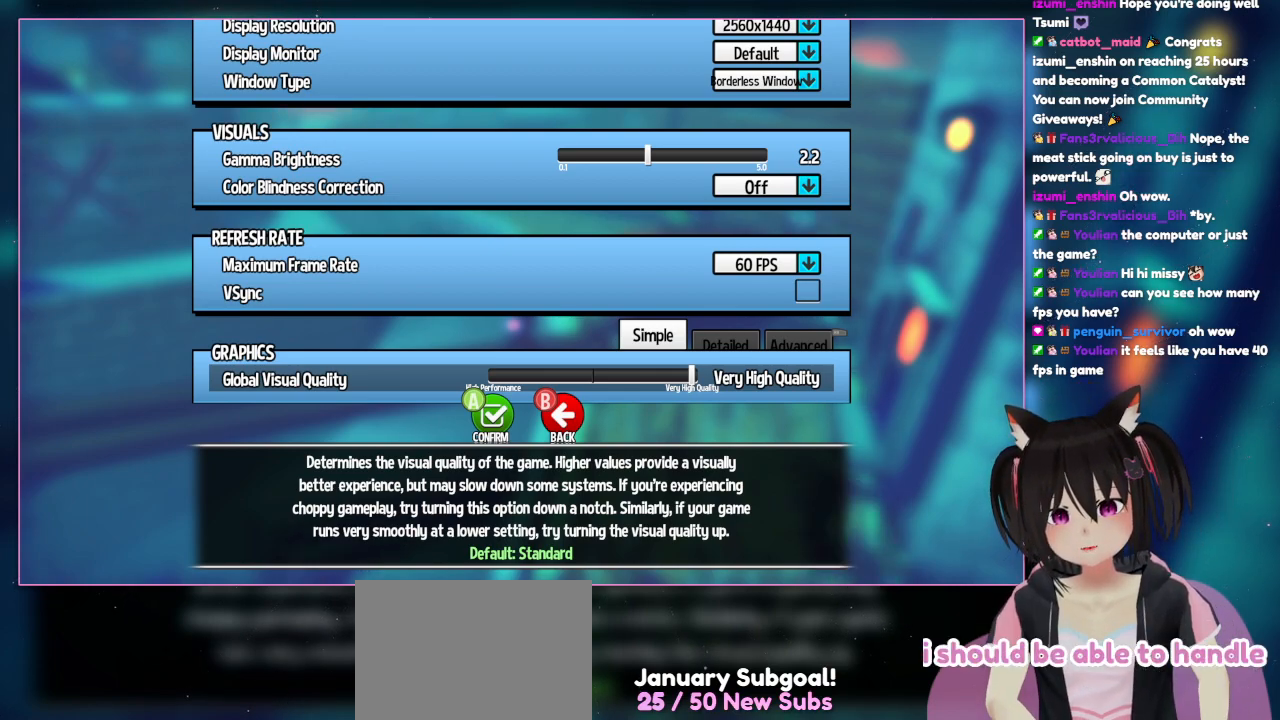
{"buttons": [], "left_stick": "center", "right_stick": "center", "events": []}
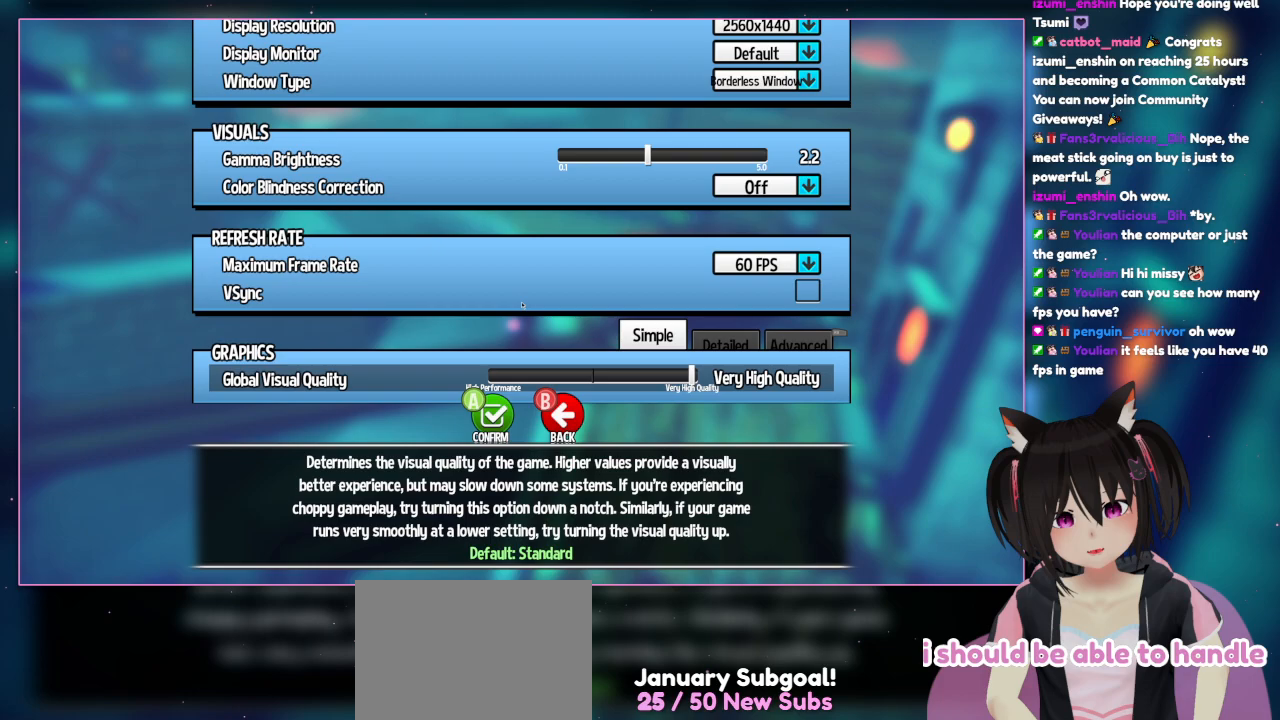
{"buttons": [], "left_stick": "center", "right_stick": "center", "events": []}
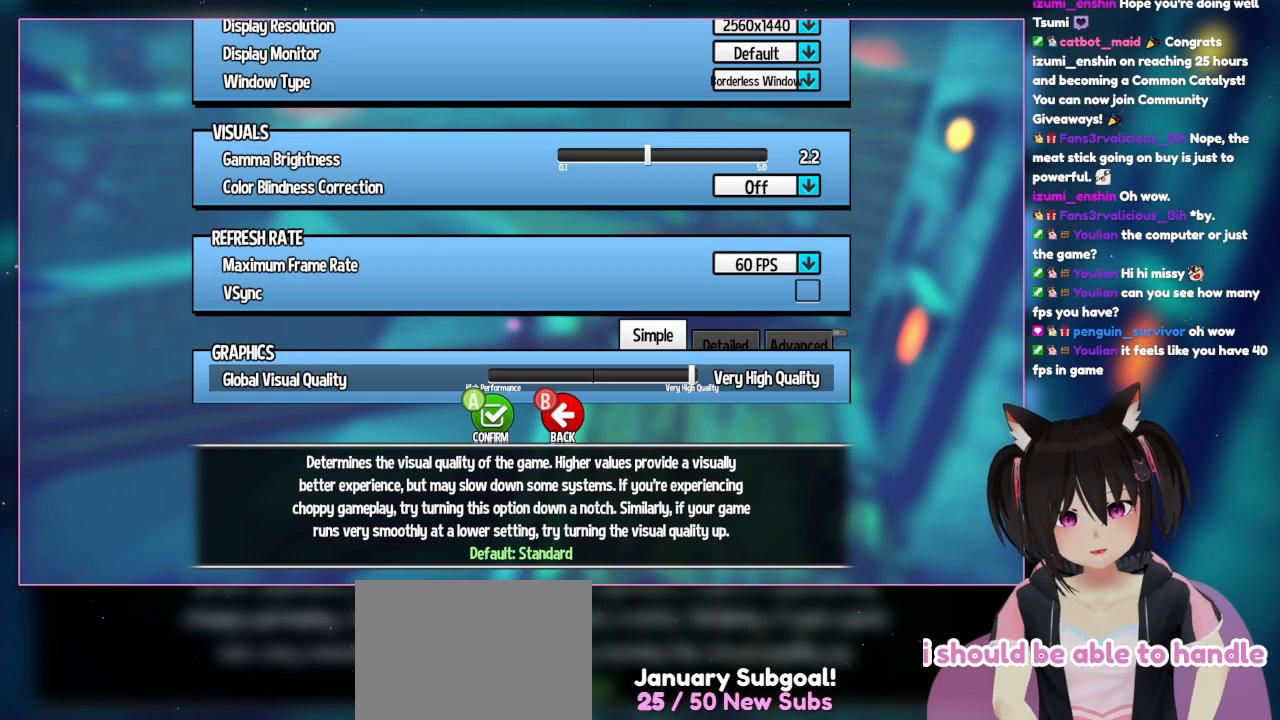
{"buttons": [], "left_stick": "center", "right_stick": "center", "events": []}
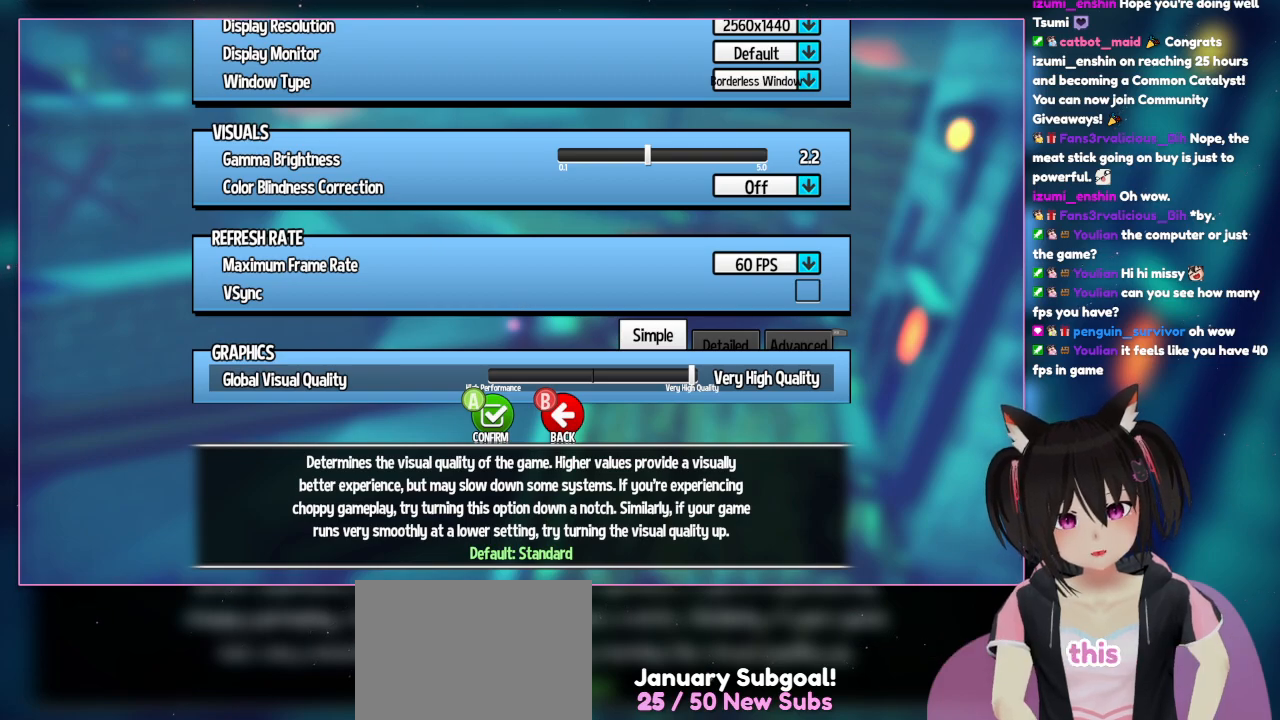
{"buttons": [], "left_stick": "center", "right_stick": "center", "events": []}
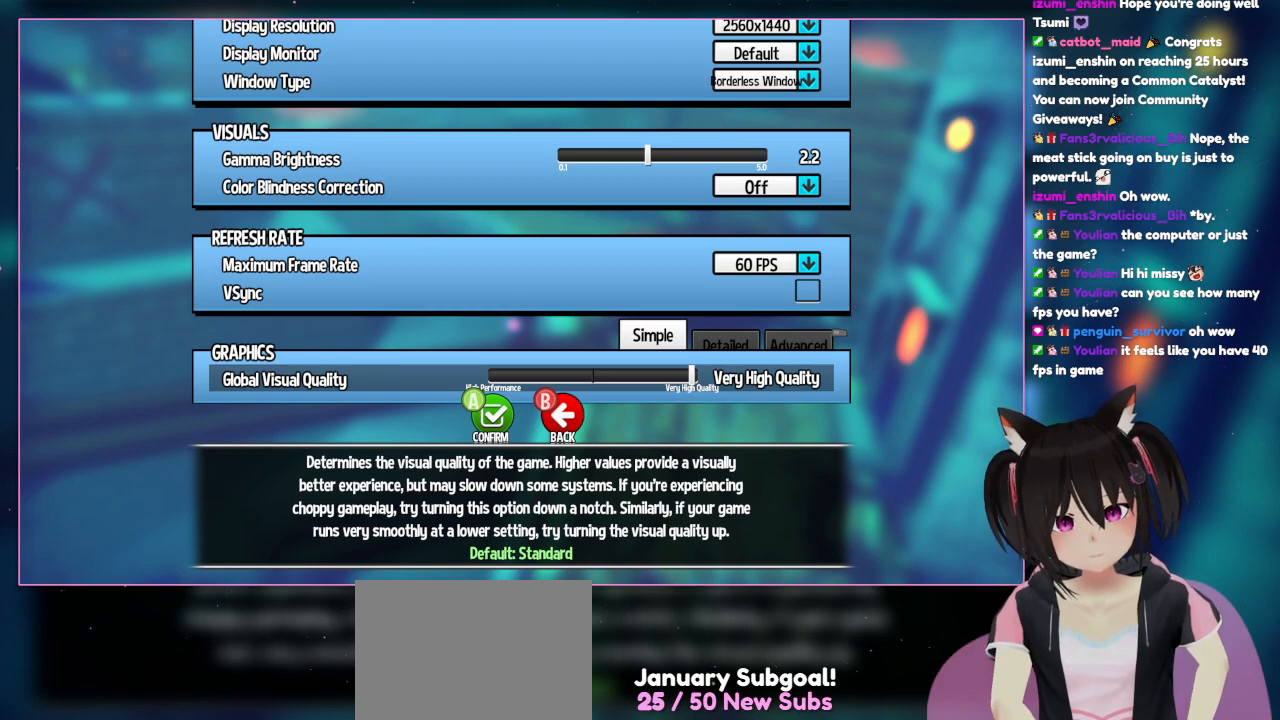
{"buttons": [], "left_stick": "center", "right_stick": "center", "events": []}
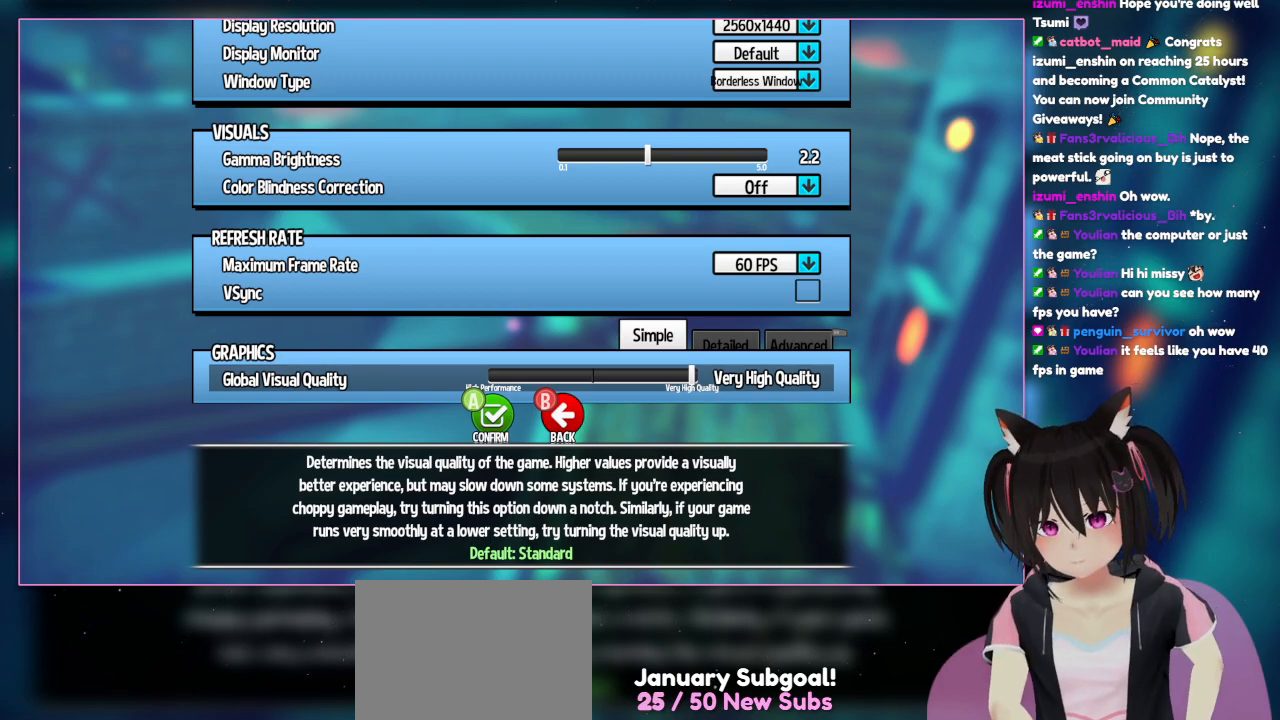
{"buttons": [], "left_stick": "center", "right_stick": "center", "events": []}
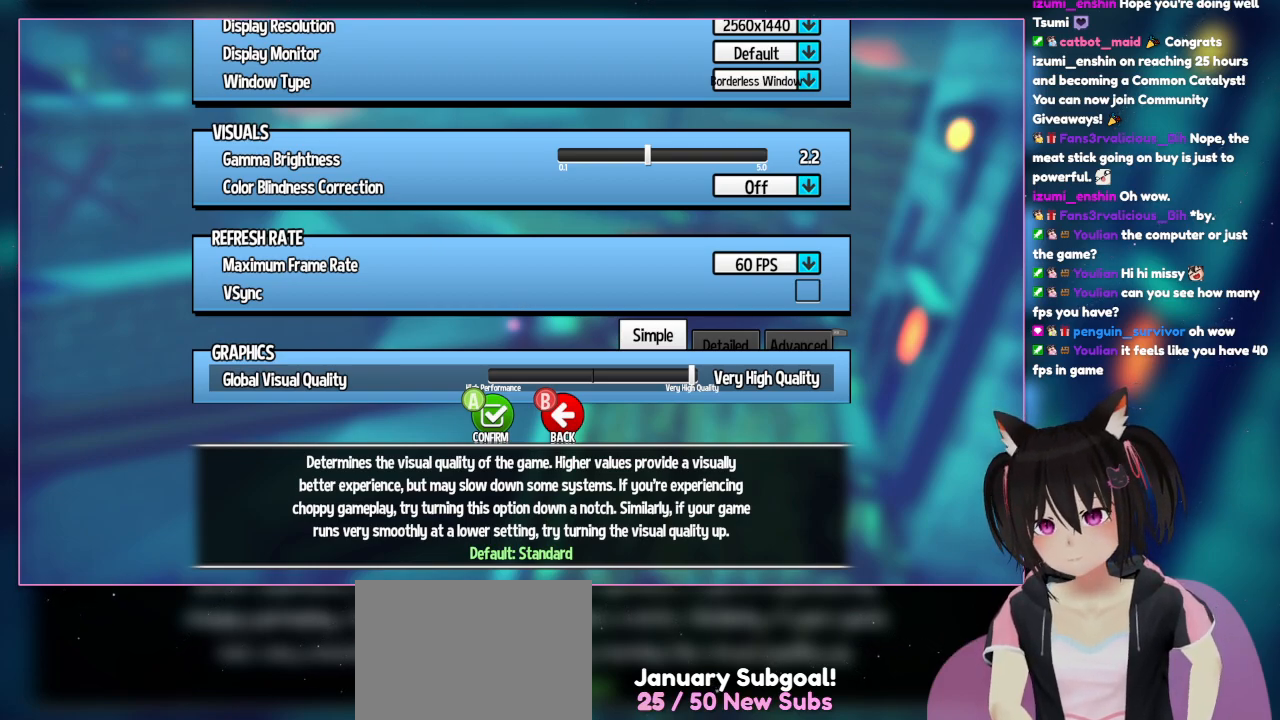
{"buttons": [], "left_stick": "center", "right_stick": "center", "events": []}
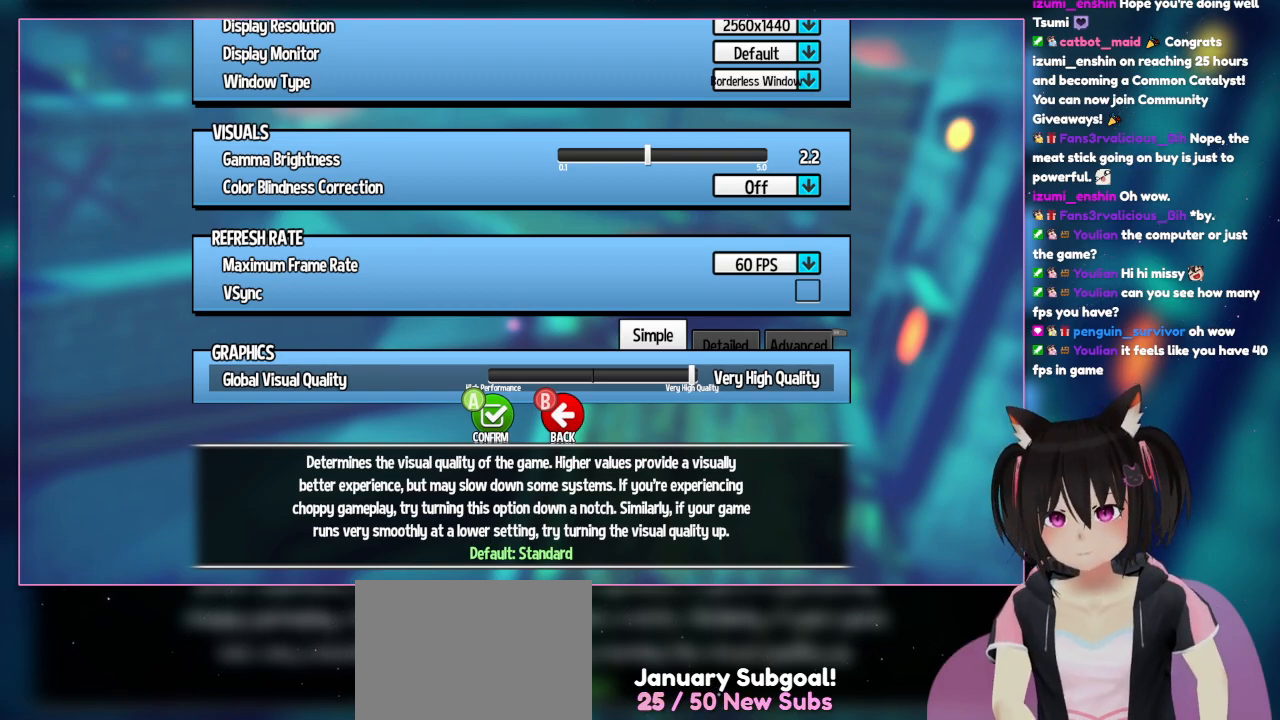
{"buttons": [], "left_stick": "center", "right_stick": "center", "events": [[200, "B", "down"], [400, "B", "up"]]}
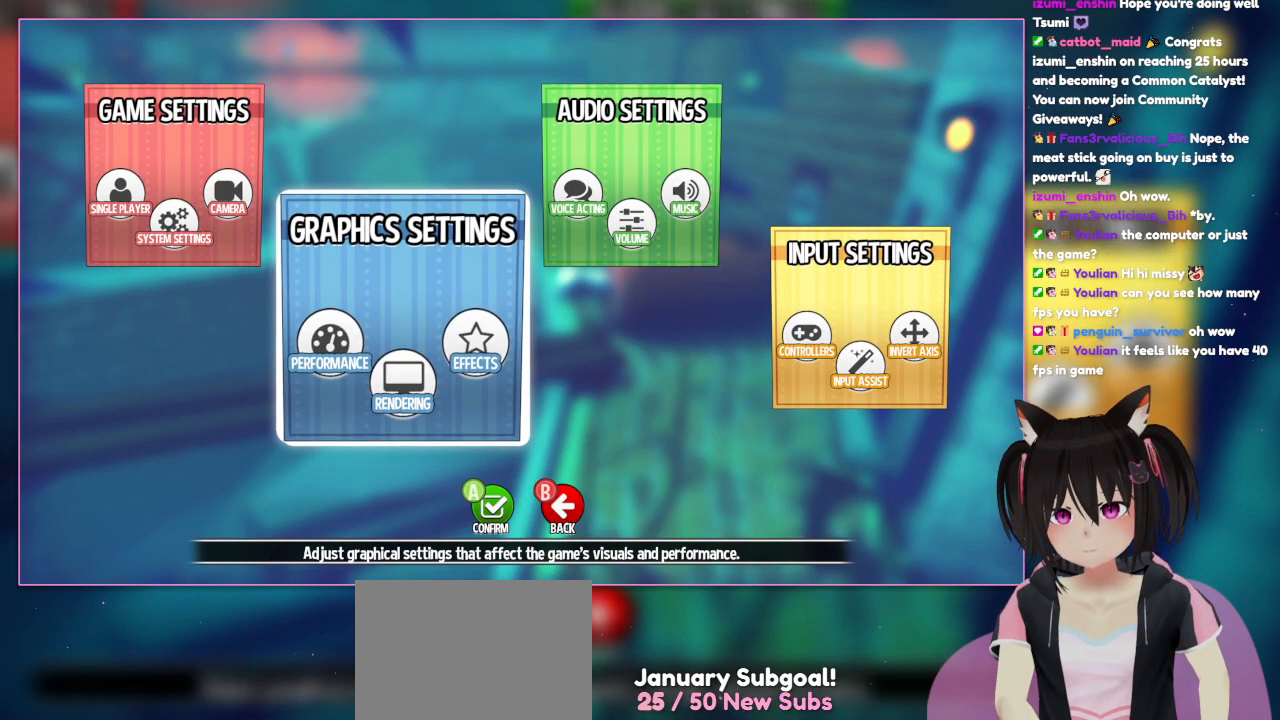
{"buttons": [], "left_stick": "center", "right_stick": "center", "events": [[267, "B", "down"], [467, "B", "up"]]}
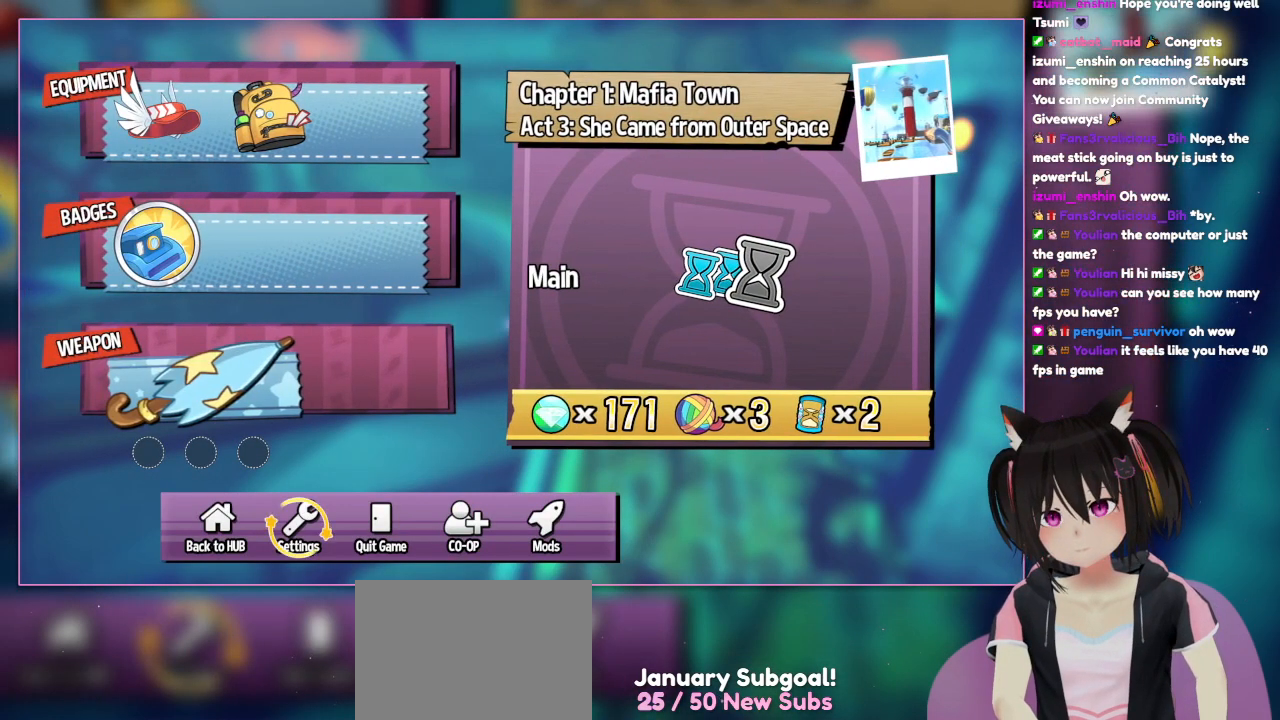
{"buttons": [], "left_stick": "center", "right_stick": "center", "events": [[233, "B", "down"], [450, "B", "up"]]}
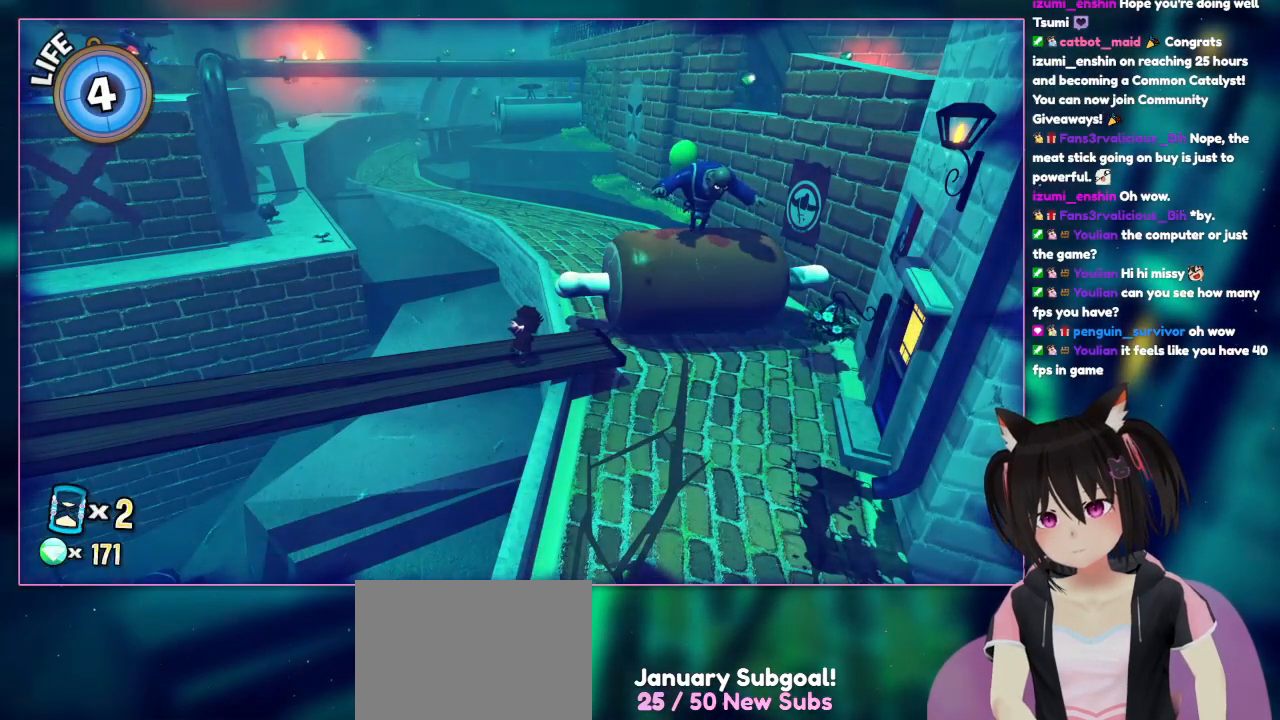
{"buttons": [], "left_stick": "center", "right_stick": "center", "events": []}
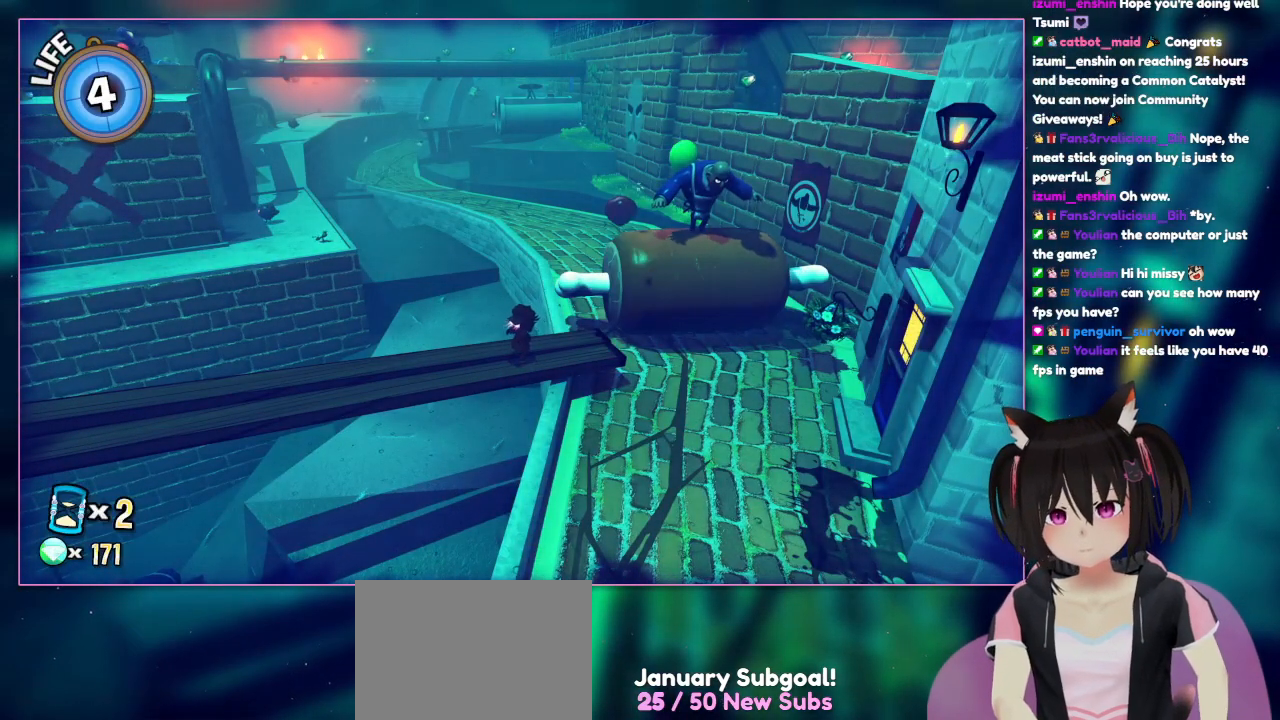
{"buttons": [], "left_stick": "center", "right_stick": "center", "events": []}
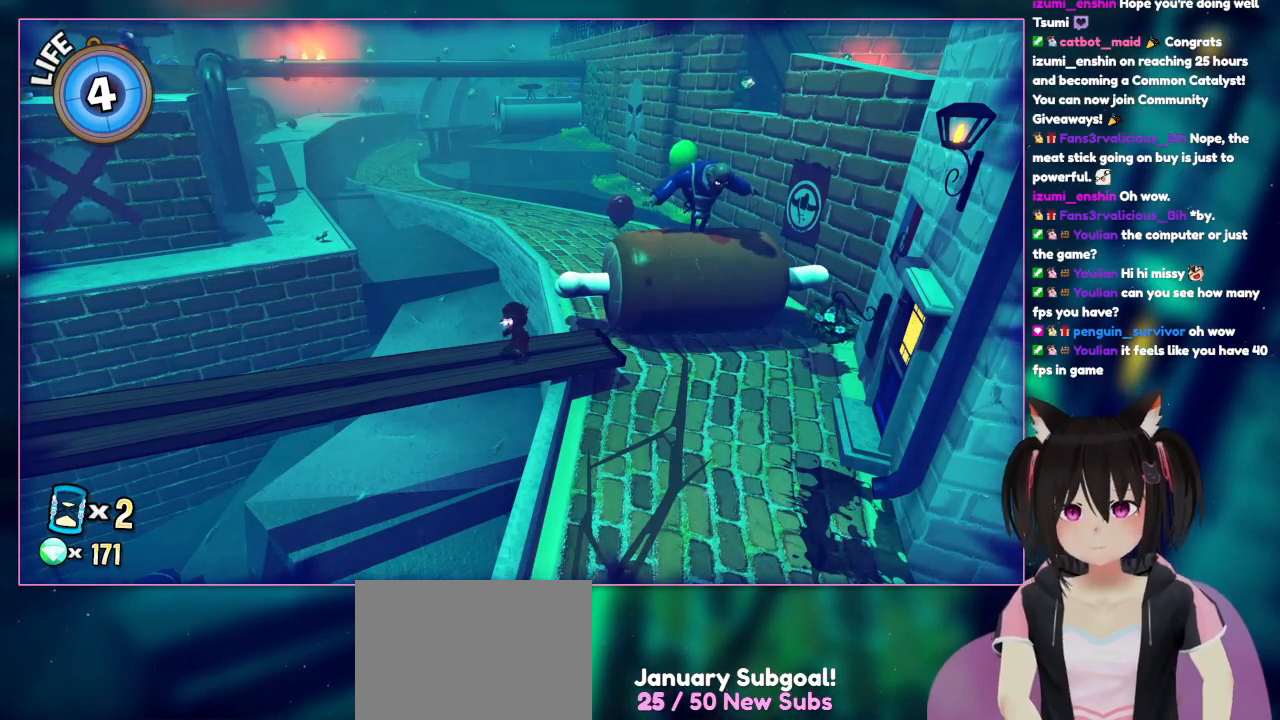
{"buttons": [], "left_stick": "center", "right_stick": "center", "events": []}
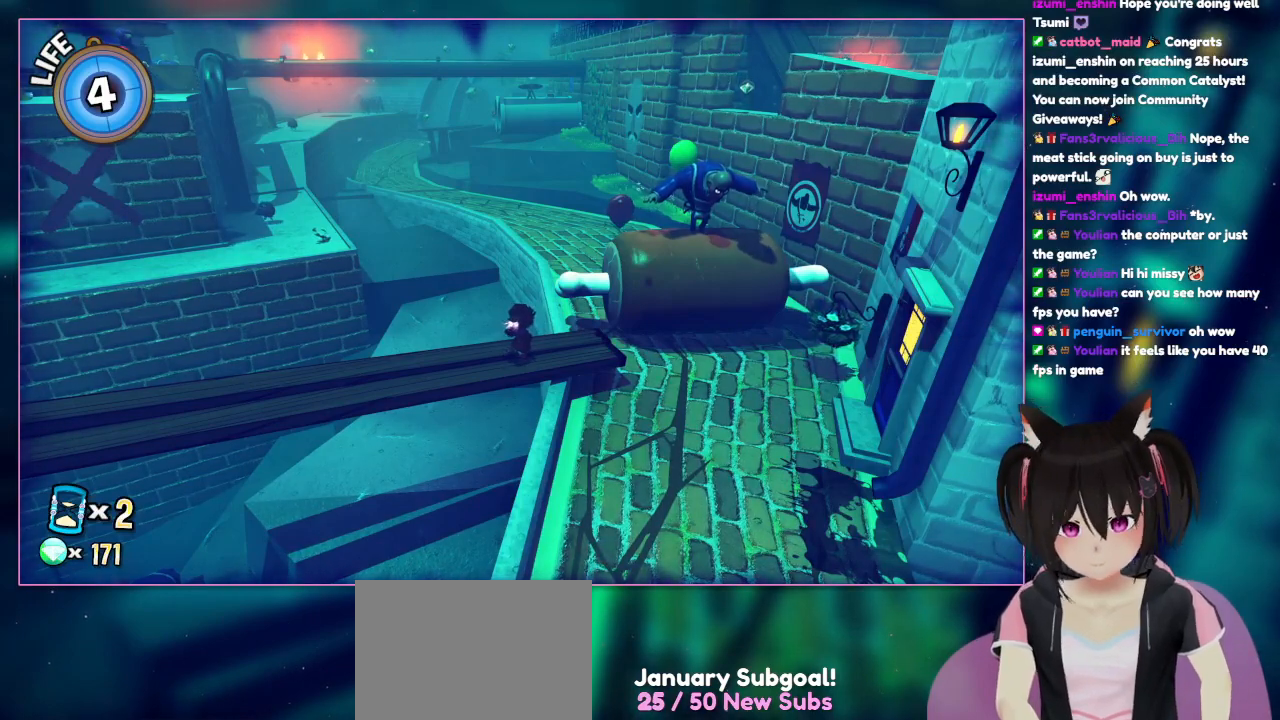
{"buttons": ["START"], "left_stick": "center", "right_stick": "center", "events": [[300, "START", "down"]]}
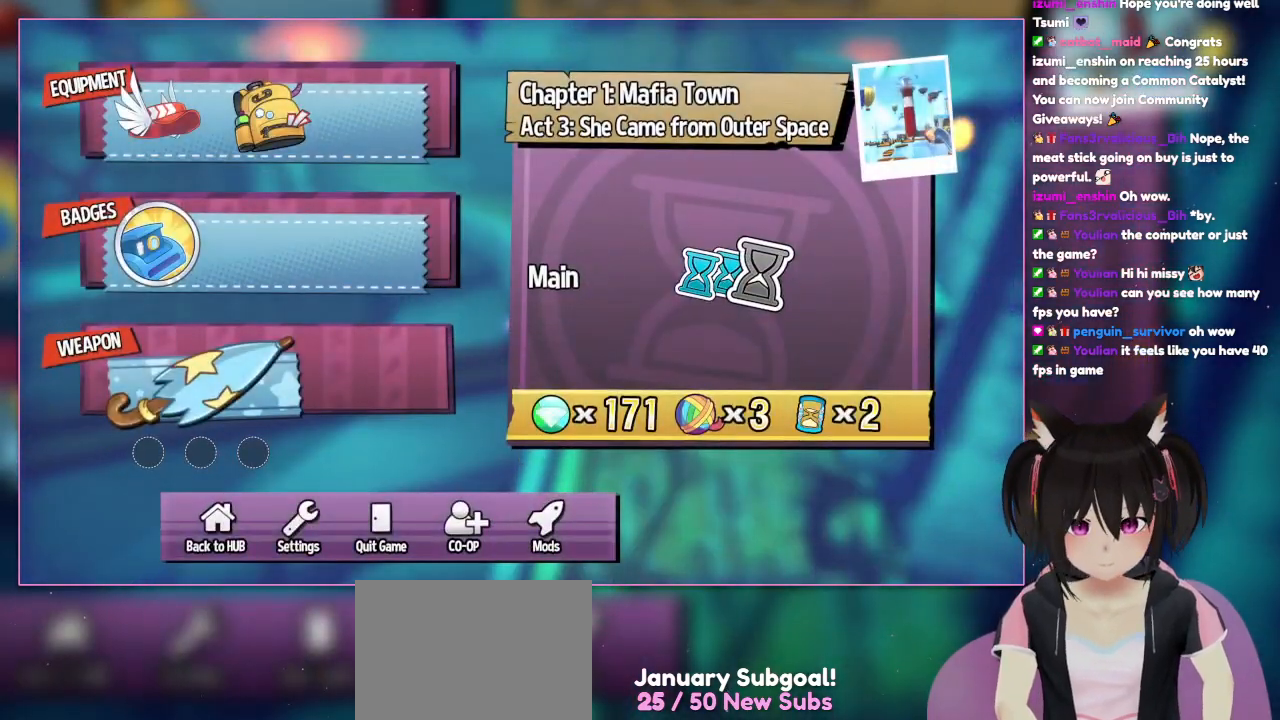
{"buttons": [], "left_stick": "center", "right_stick": "center", "events": [[17, "START", "up"]]}
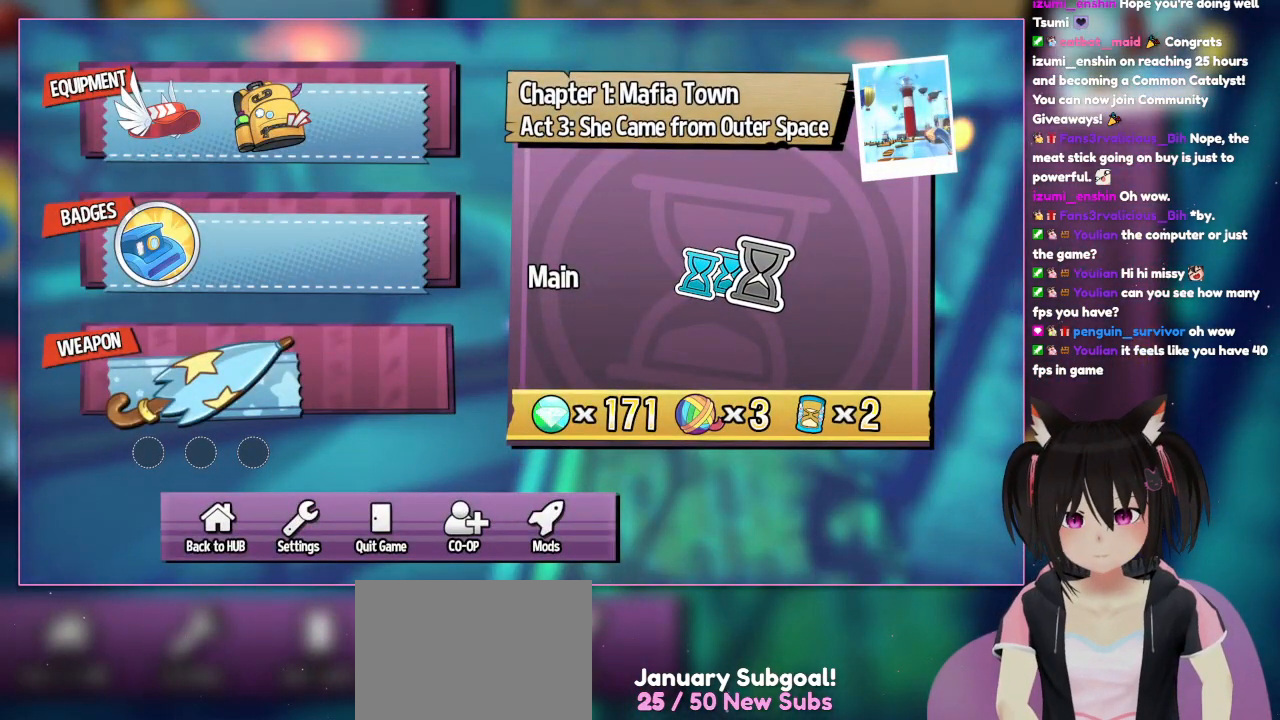
{"buttons": [], "left_stick": "center", "right_stick": "center", "events": []}
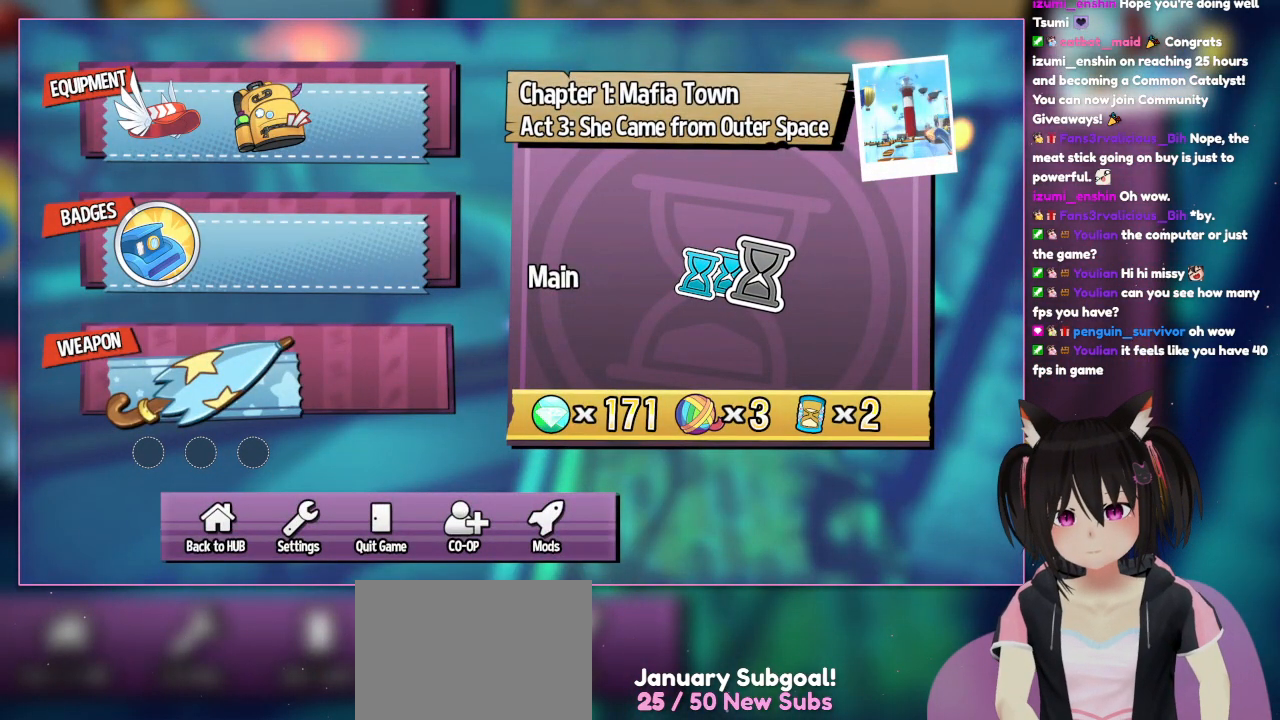
{"buttons": [], "left_stick": "center", "right_stick": "center", "events": [[200, "left_stick", "down"], [400, "left_stick", "center"]]}
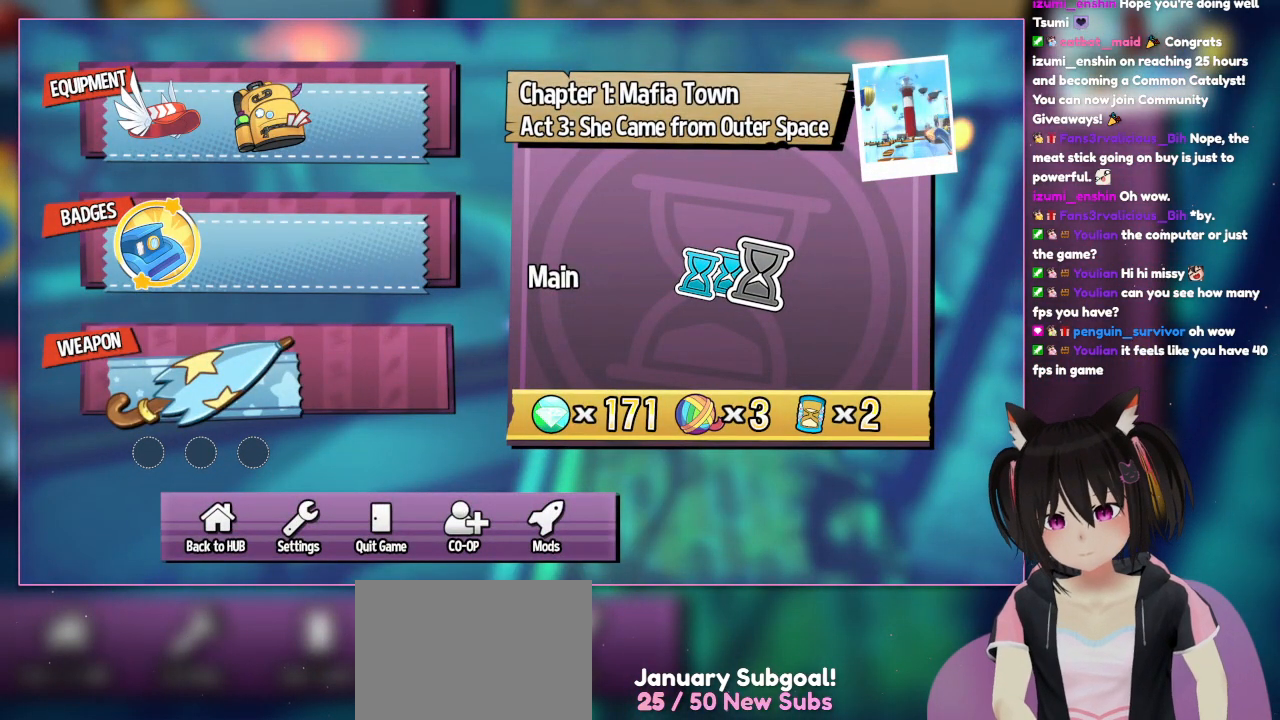
{"buttons": [], "left_stick": "center", "right_stick": "center", "events": [[117, "DPAD_DOWN", "down"], [117, "DPAD_RIGHT", "down"], [300, "DPAD_DOWN", "up"], [300, "DPAD_RIGHT", "up"]]}
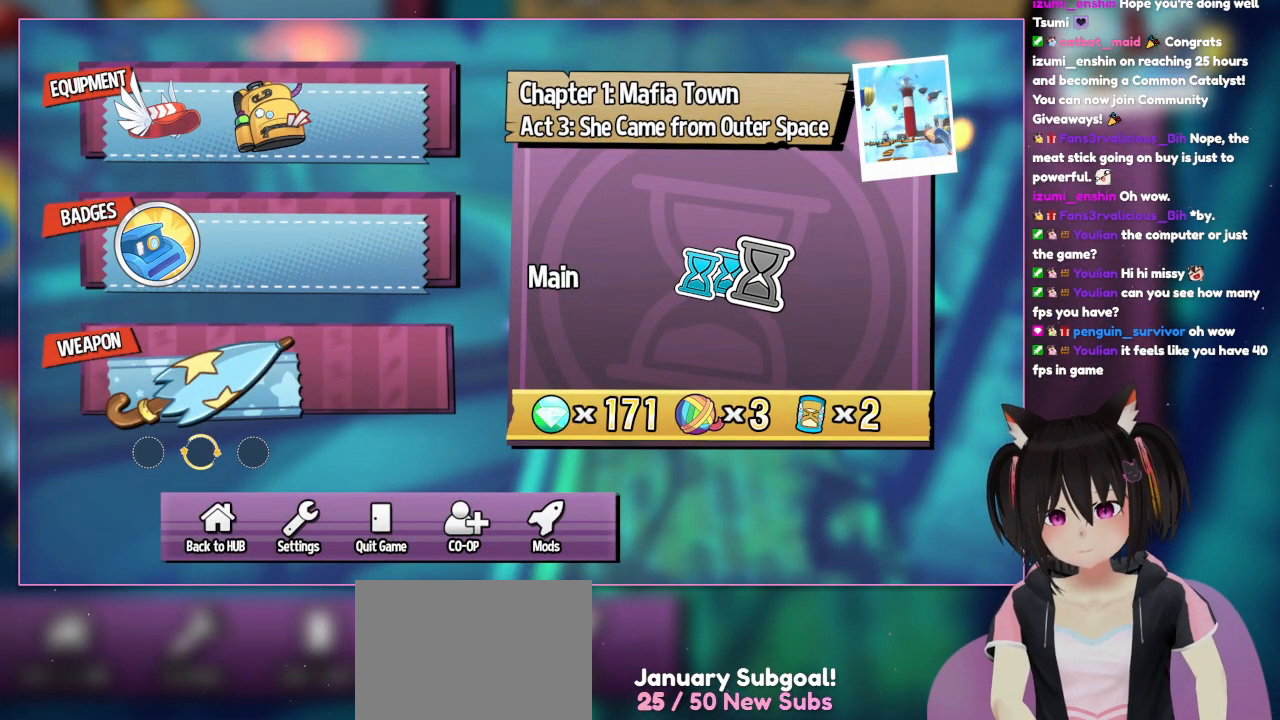
{"buttons": [], "left_stick": "center", "right_stick": "center", "events": [[300, "DPAD_DOWN", "down"], [467, "DPAD_DOWN", "up"]]}
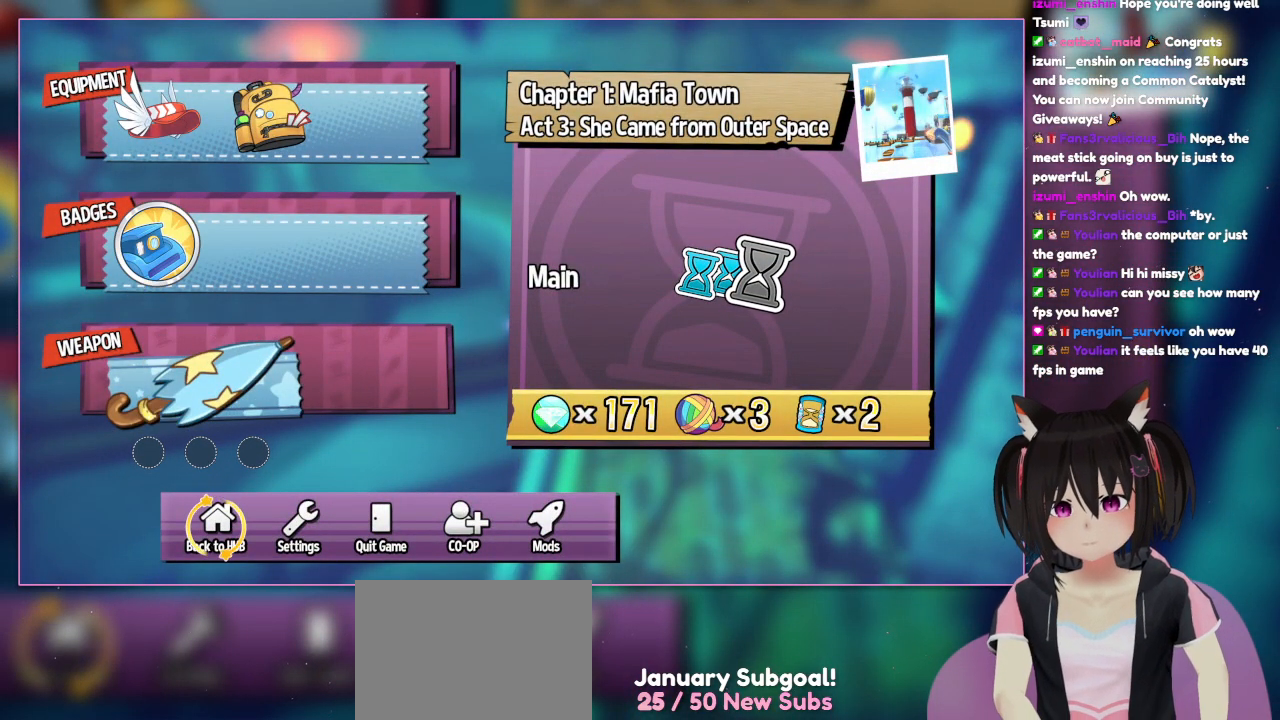
{"buttons": [], "left_stick": "center", "right_stick": "center", "events": [[233, "DPAD_RIGHT", "down"], [417, "DPAD_RIGHT", "up"]]}
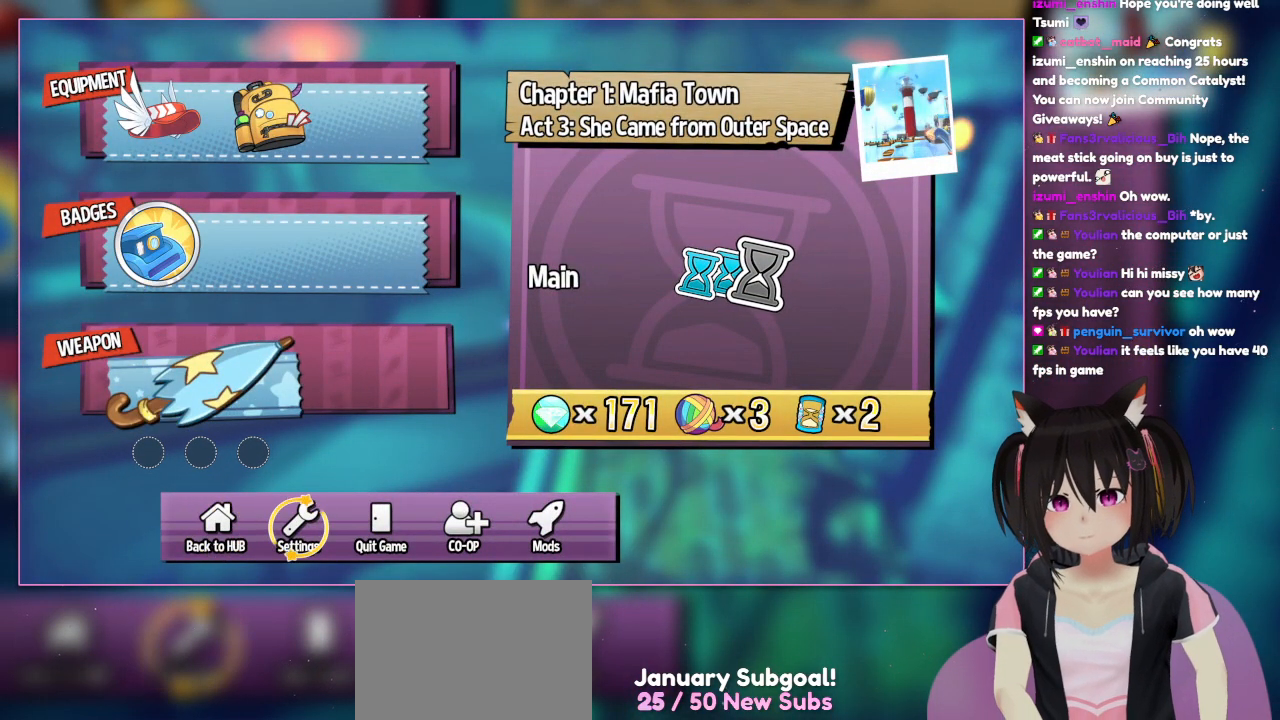
{"buttons": [], "left_stick": "center", "right_stick": "center", "events": []}
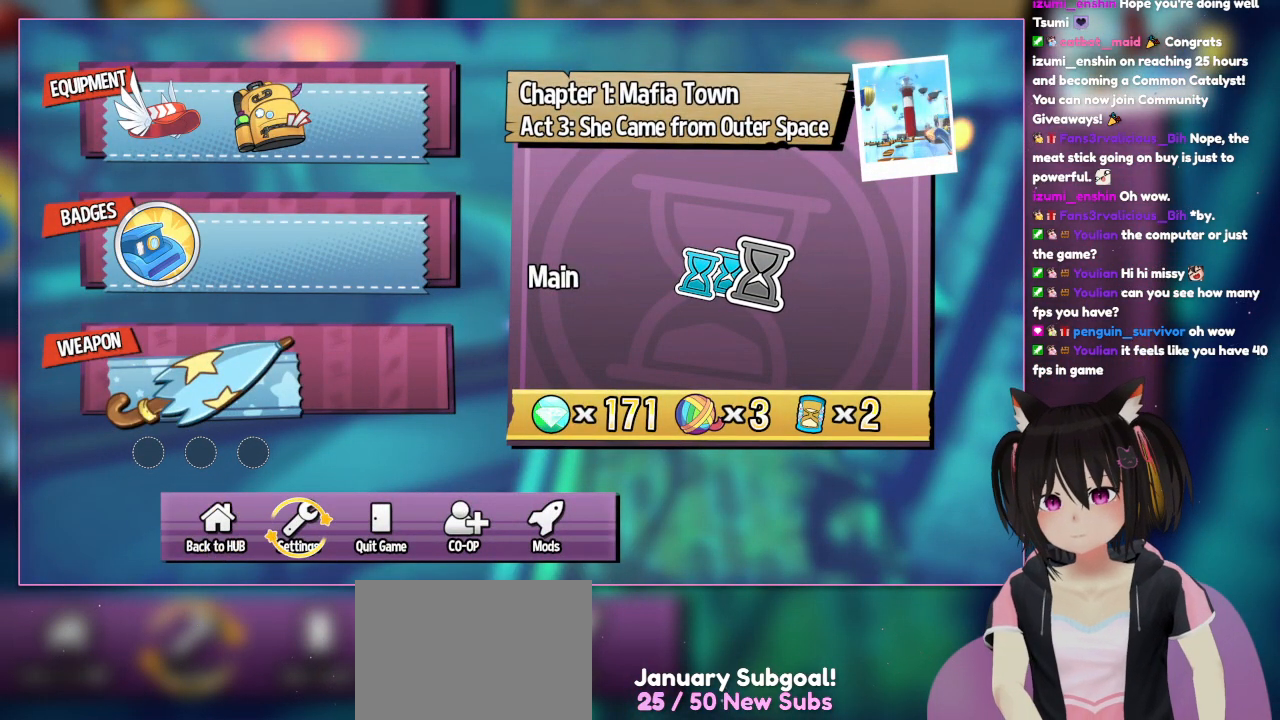
{"buttons": [], "left_stick": "center", "right_stick": "center", "events": []}
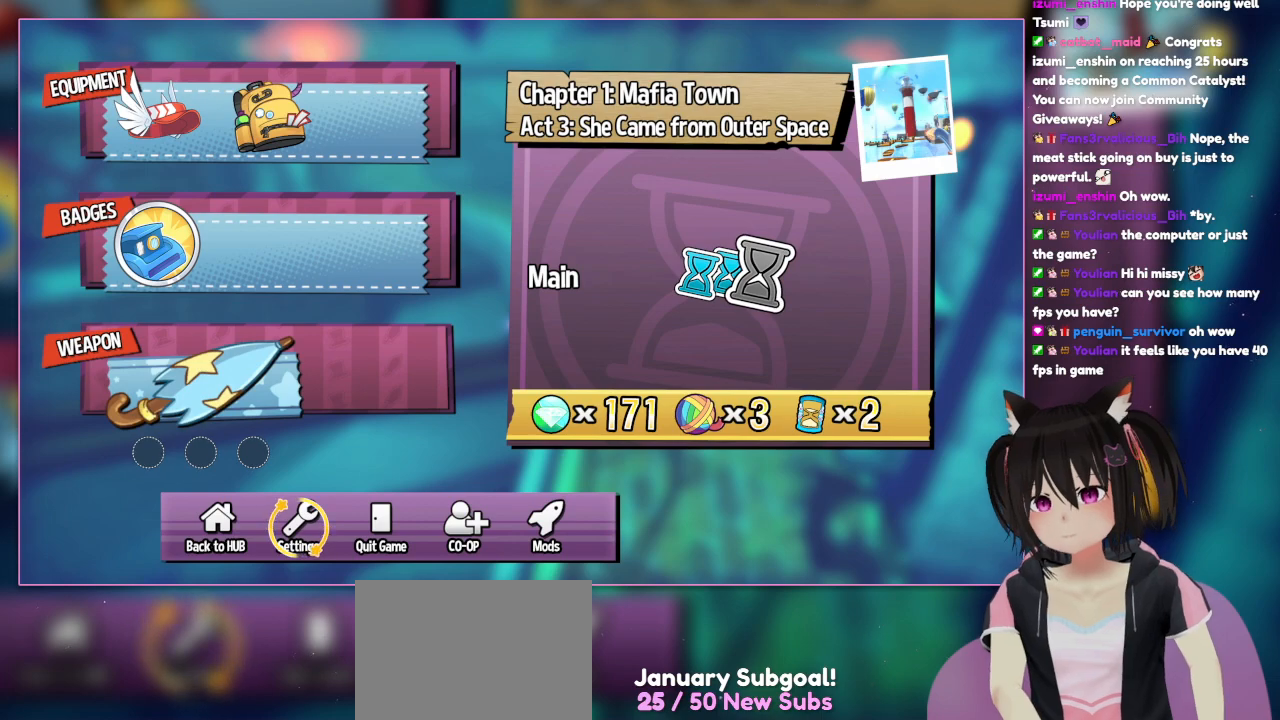
{"buttons": [], "left_stick": "center", "right_stick": "center", "events": []}
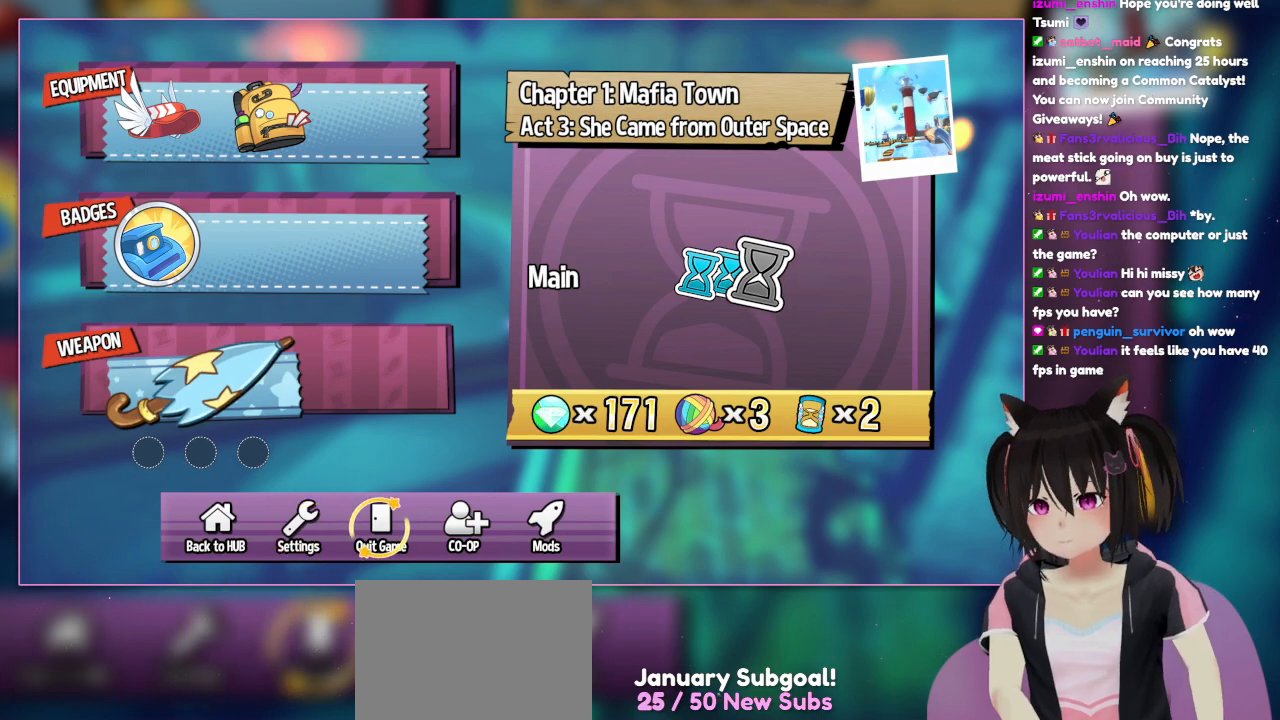
{"buttons": [], "left_stick": "center", "right_stick": "center", "events": [[67, "DPAD_RIGHT", "down"], [317, "DPAD_RIGHT", "up"]]}